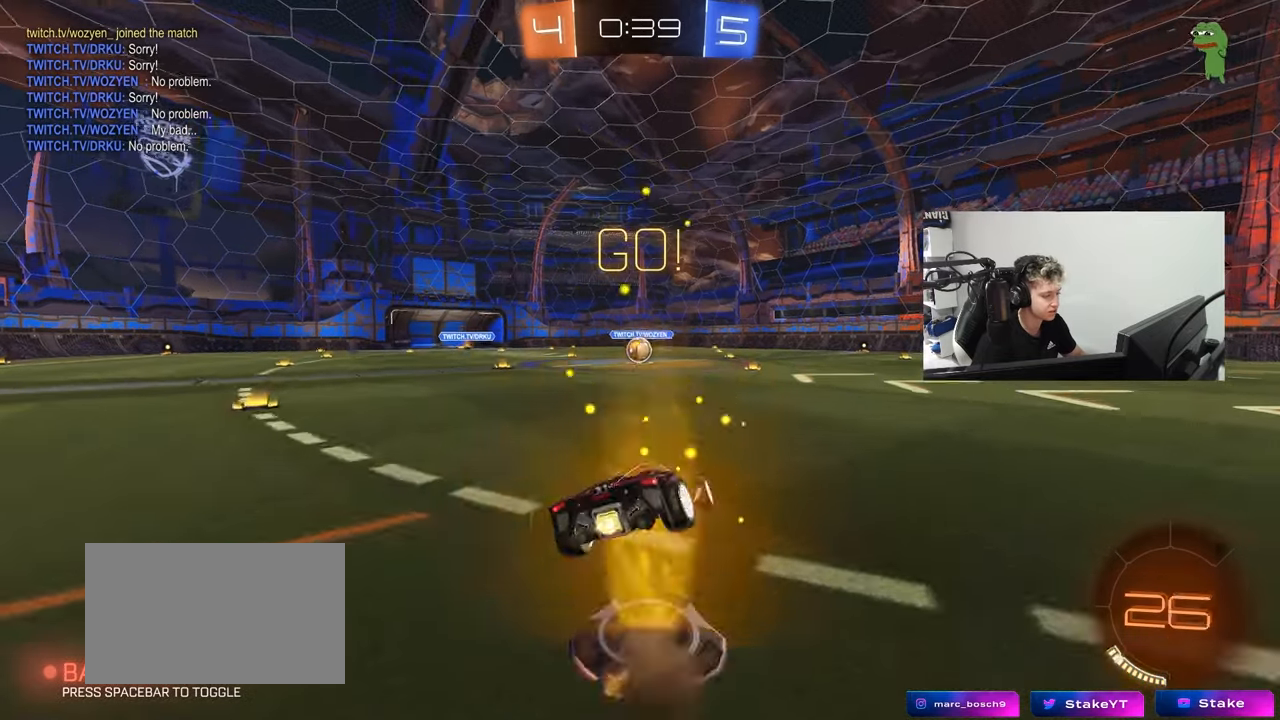
Gameplay with keyboard and mouse; each line is a JSON object with the keys and mouse buttons held at the frame after it. "events" lists presses ("down") and releases ("up") of "1", "2", "3", "4", "5", "a", "alt", "c", "caps_lock", "ctrl", "d", "e", "f", "g", "q", "r", "s", "shift", "space", "t", "tab", "v", "w", "x", "z", "mouse_left", "mouse_wheel" and "mouse_right" between this image and that frame as [ms after this image, input, new state], when the widget could be followed in between. "mouse_left", "mouse_wheel", "mouse_right" = the "left", "wheel", "right" buttons of the "mouse" list. No other keys are recorded. "wheel" means that the mouse wheel is clicked or scrolled. "mouse_move" is the direction in which the mouse moves at that frame (one of eight, or "still"), when it could be read.
{"keys": ["a", "s", "shift"], "mouse": ["left"], "mouse_move": "still", "events": [[83, "mouse_right", "up"], [417, "s", "up"], [500, "s", "down"]]}
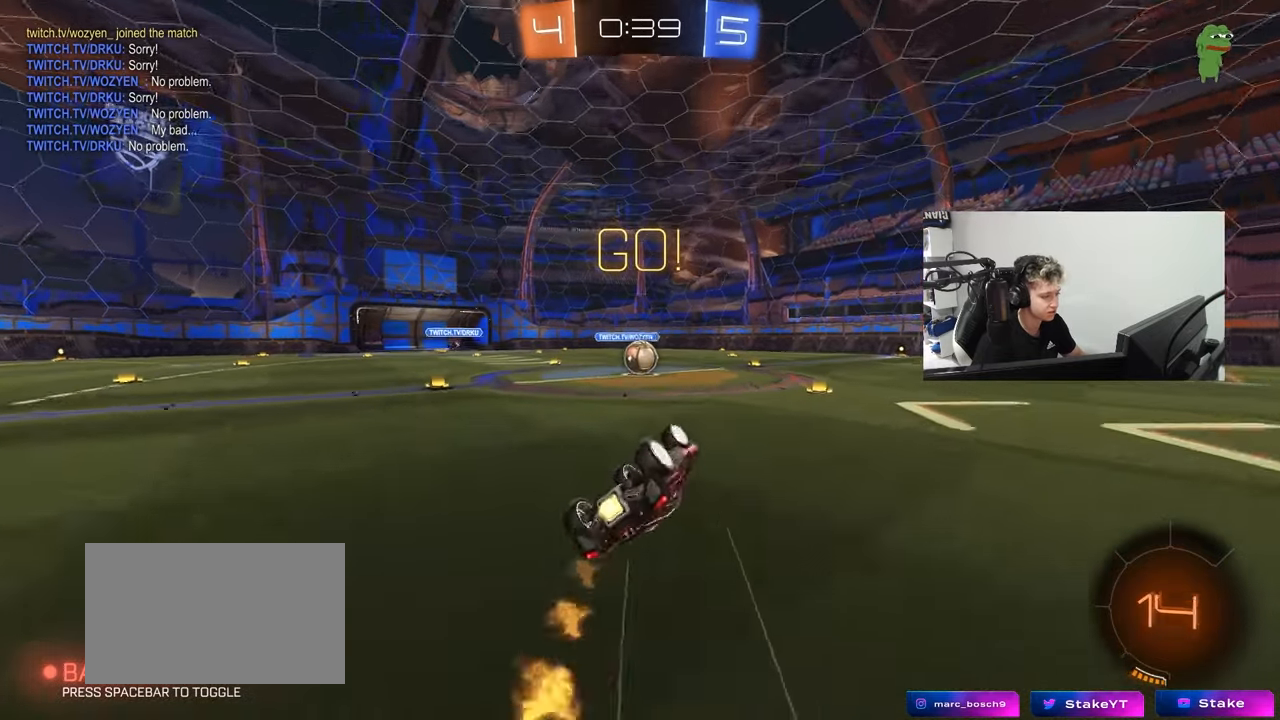
{"keys": [], "mouse": [], "mouse_move": "still", "events": [[233, "shift", "up"], [333, "a", "up"], [333, "s", "up"], [383, "mouse_left", "up"]]}
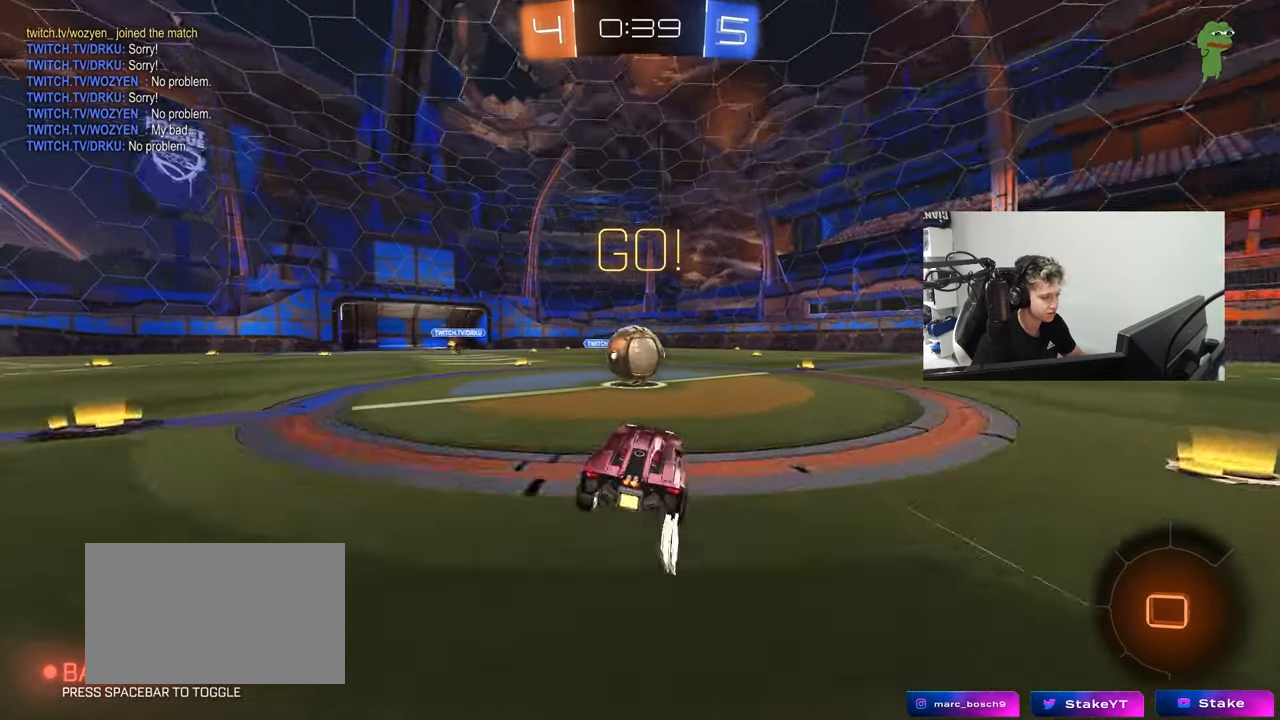
{"keys": ["a", "shift", "w"], "mouse": ["right"], "mouse_move": "left", "events": [[117, "a", "down"], [117, "w", "down"], [167, "mouse_right", "down"], [300, "mouse_right", "up"], [300, "shift", "down"], [400, "mouse_right", "down"]]}
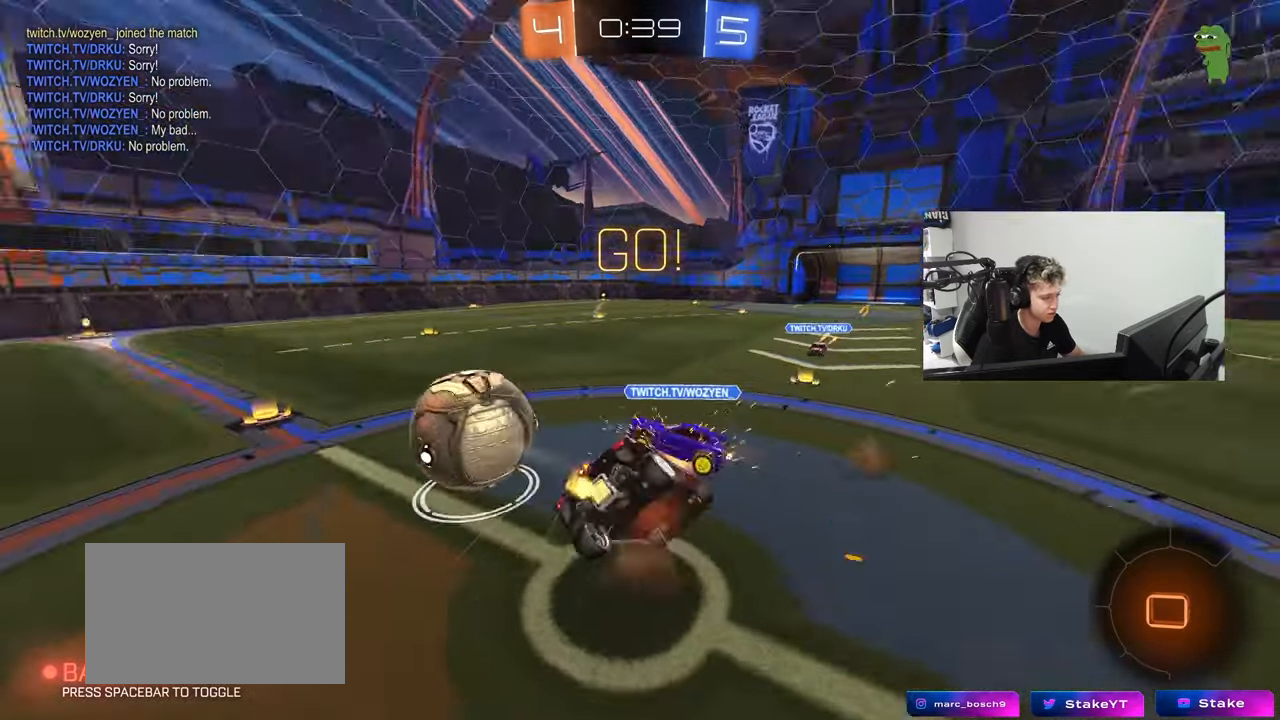
{"keys": ["a", "s", "shift"], "mouse": [], "mouse_move": "still", "events": [[83, "mouse_right", "up"], [83, "s", "down"], [83, "w", "up"], [217, "s", "up"], [367, "s", "down"]]}
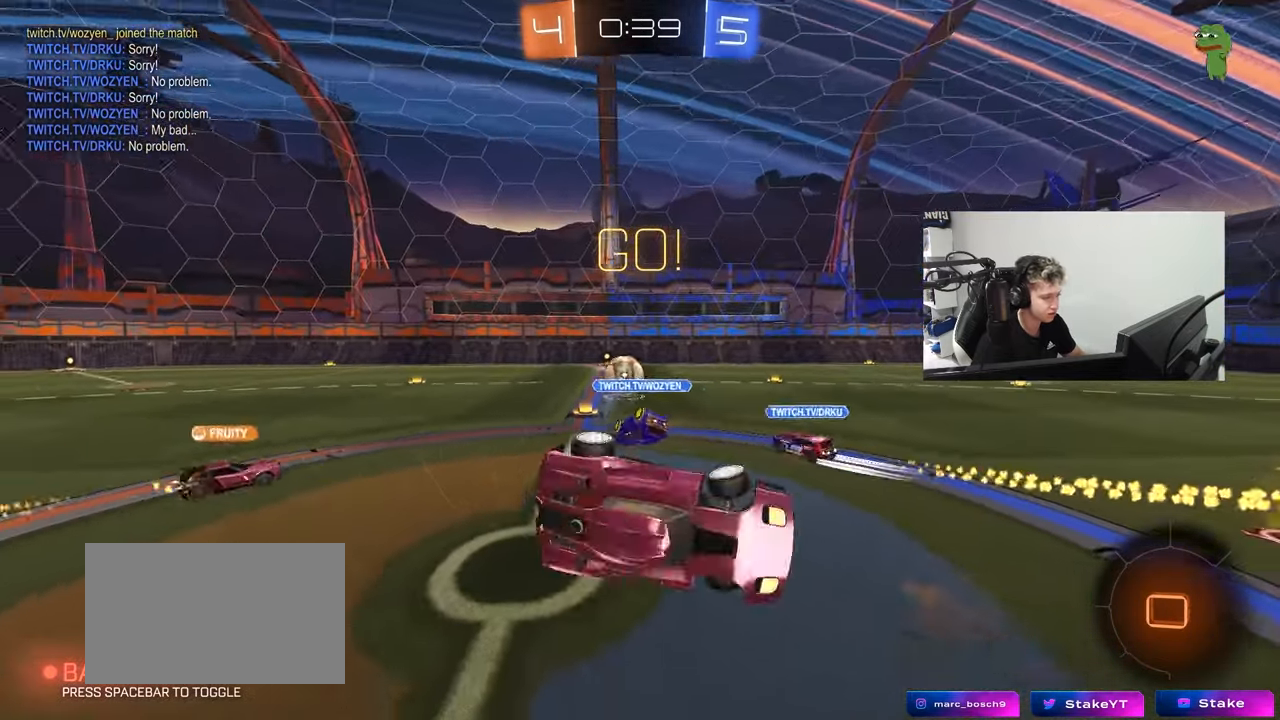
{"keys": ["w"], "mouse": [], "mouse_move": "still", "events": [[100, "shift", "up"], [150, "a", "up"], [150, "d", "down"], [200, "s", "up"], [333, "d", "up"], [433, "w", "down"]]}
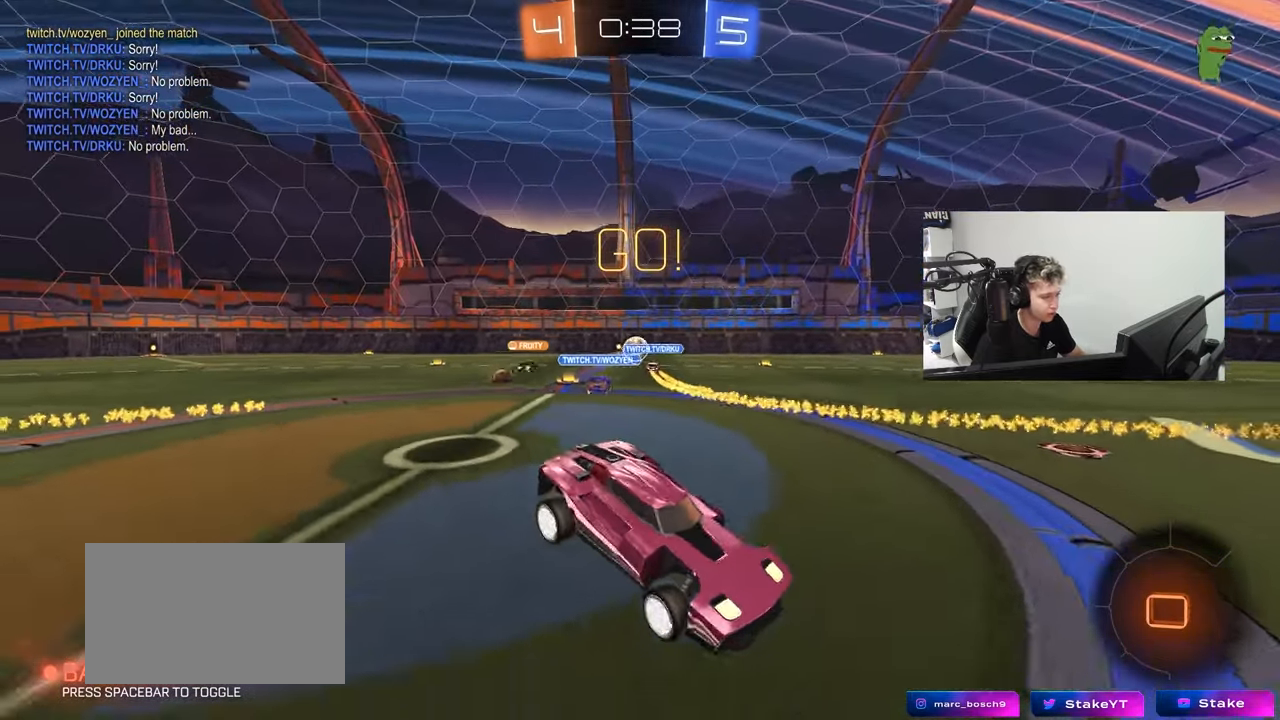
{"keys": ["d", "w"], "mouse": [], "mouse_move": "still", "events": [[17, "d", "down"]]}
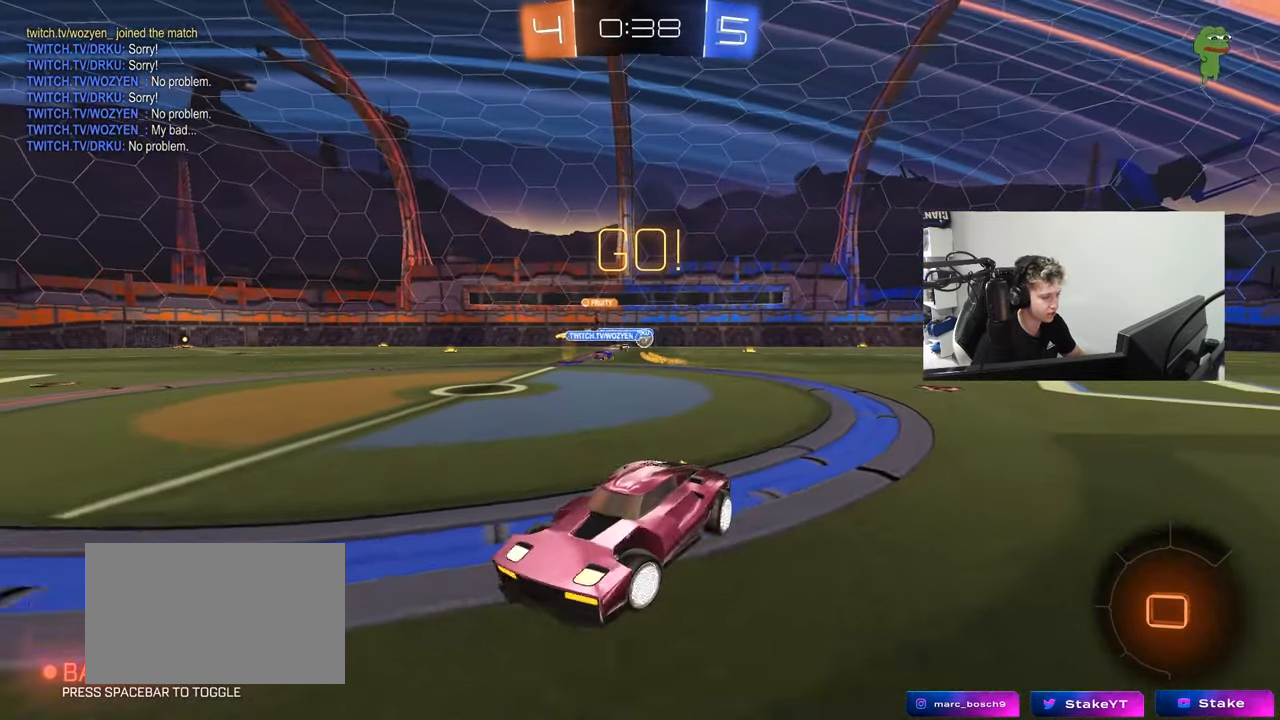
{"keys": ["a", "w"], "mouse": [], "mouse_move": "still", "events": [[133, "d", "up"], [417, "a", "down"]]}
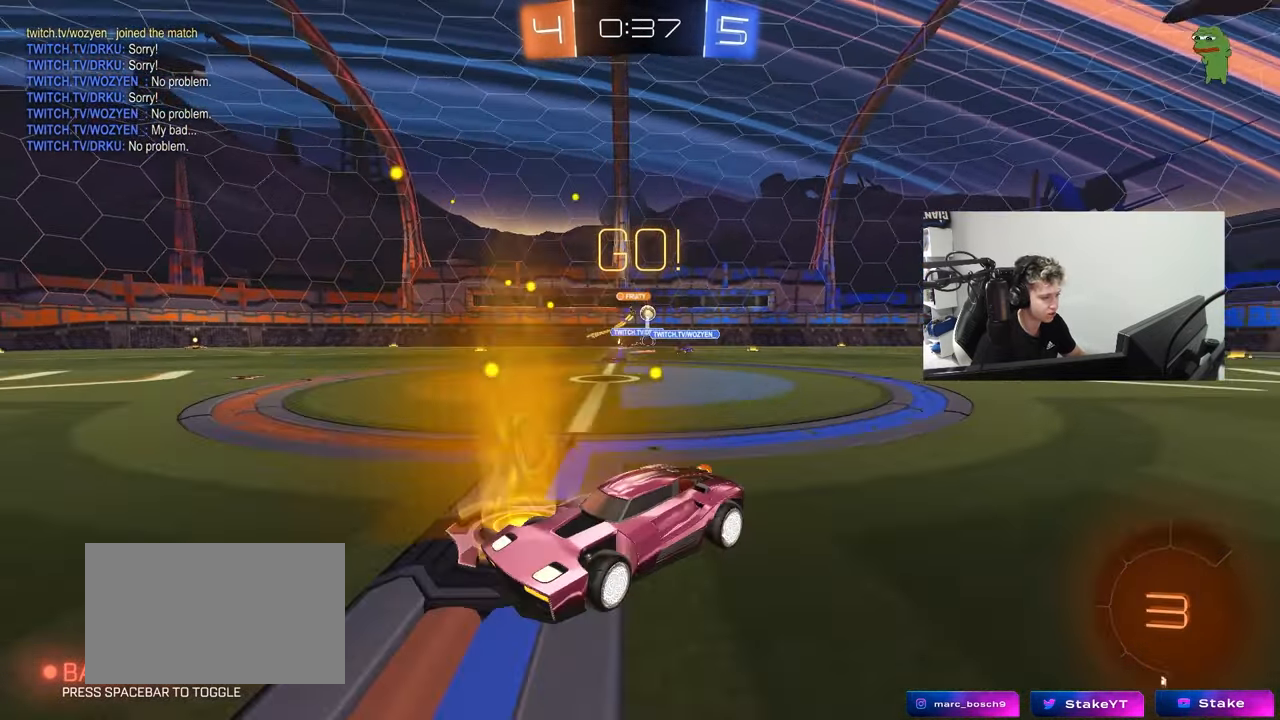
{"keys": ["a", "w"], "mouse": [], "mouse_move": "still", "events": []}
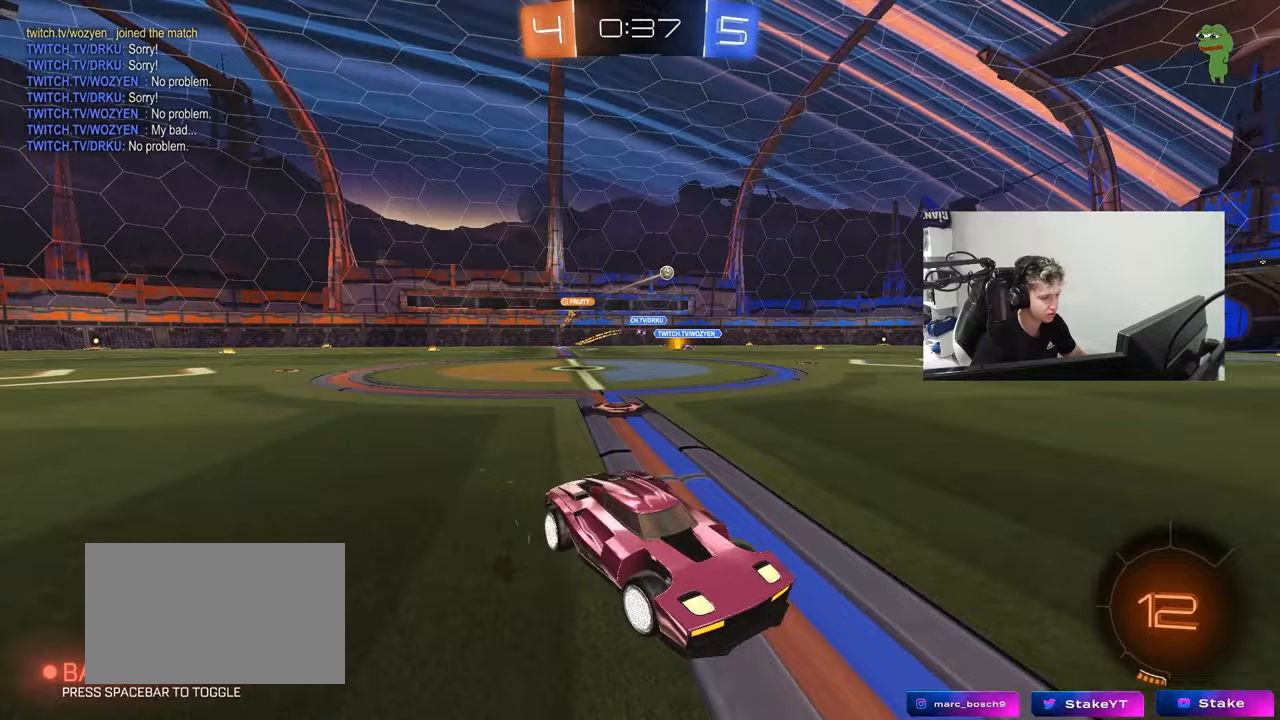
{"keys": ["d", "w"], "mouse": ["left", "right"], "mouse_move": "still", "events": [[17, "a", "up"], [117, "a", "down"], [400, "a", "up"], [400, "mouse_left", "down"], [450, "d", "down"], [500, "mouse_right", "down"]]}
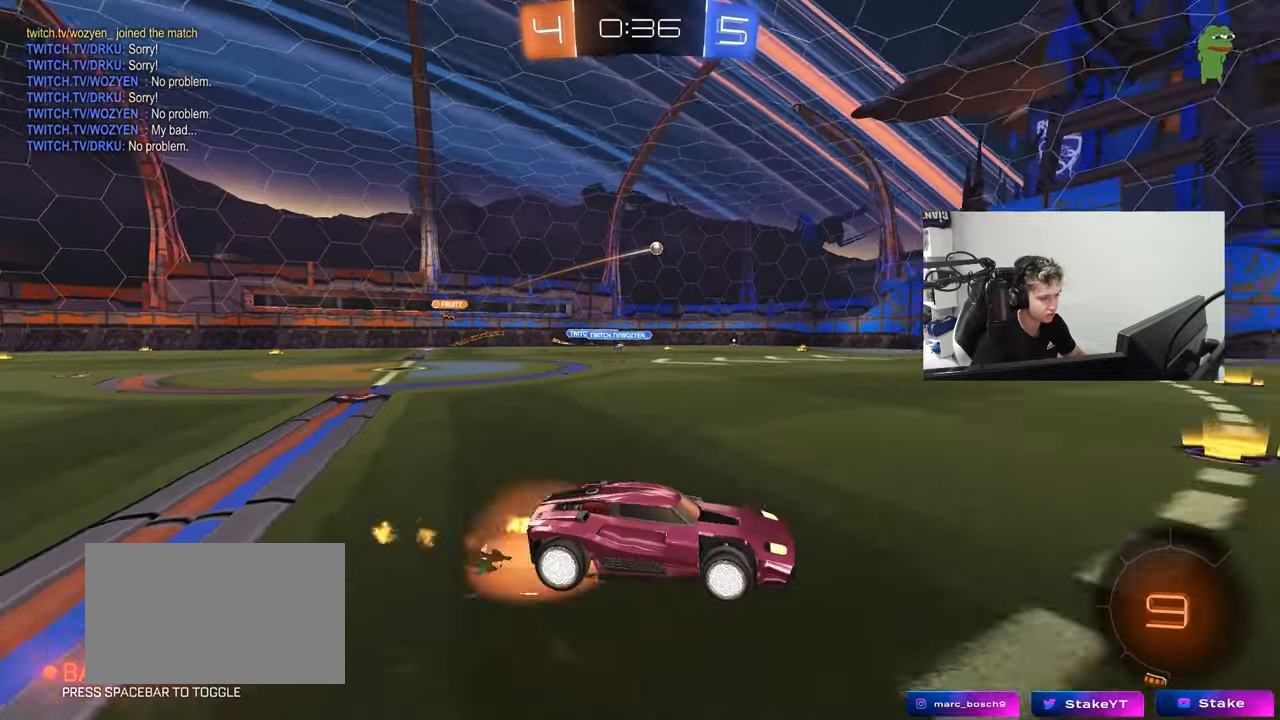
{"keys": ["a", "s", "shift"], "mouse": ["left"], "mouse_move": "still", "events": [[33, "a", "down"], [33, "d", "up"], [33, "mouse_right", "up"], [33, "shift", "down"], [133, "mouse_right", "down"], [183, "s", "down"], [183, "w", "up"], [317, "mouse_right", "up"]]}
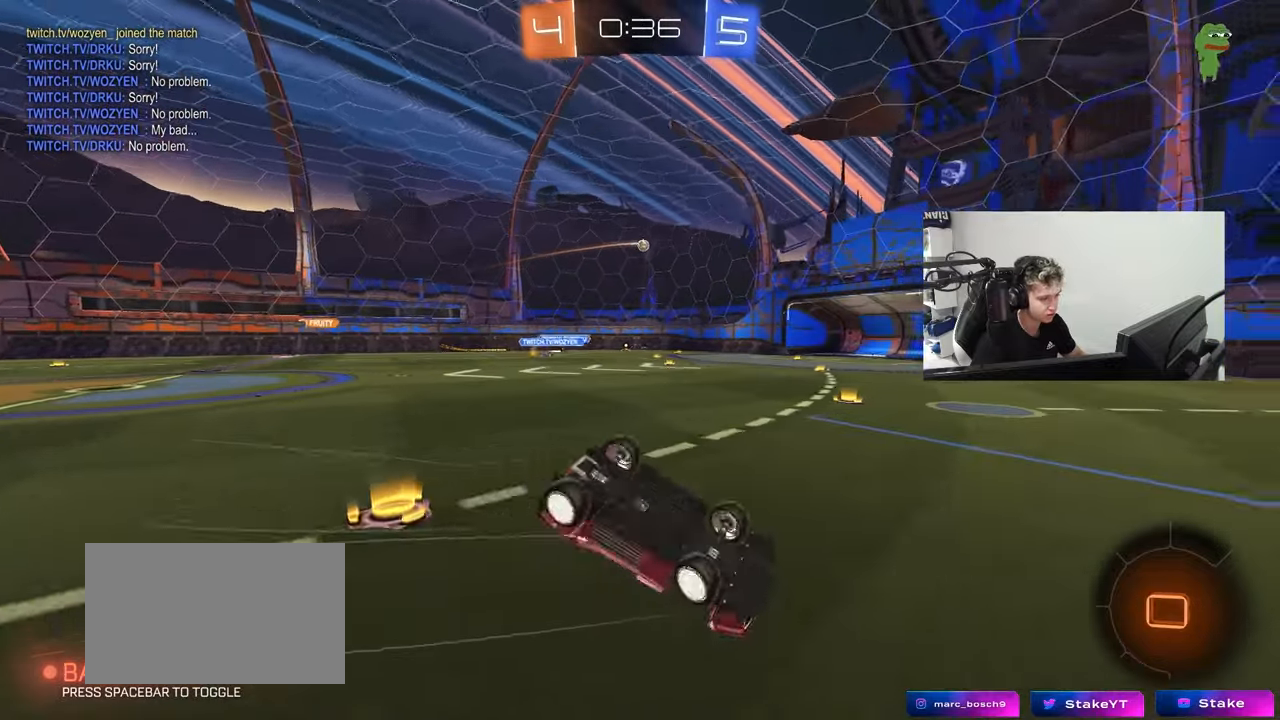
{"keys": ["a"], "mouse": [], "mouse_move": "still", "events": [[50, "s", "up"], [150, "mouse_left", "up"], [150, "s", "down"], [333, "shift", "up"], [467, "s", "up"]]}
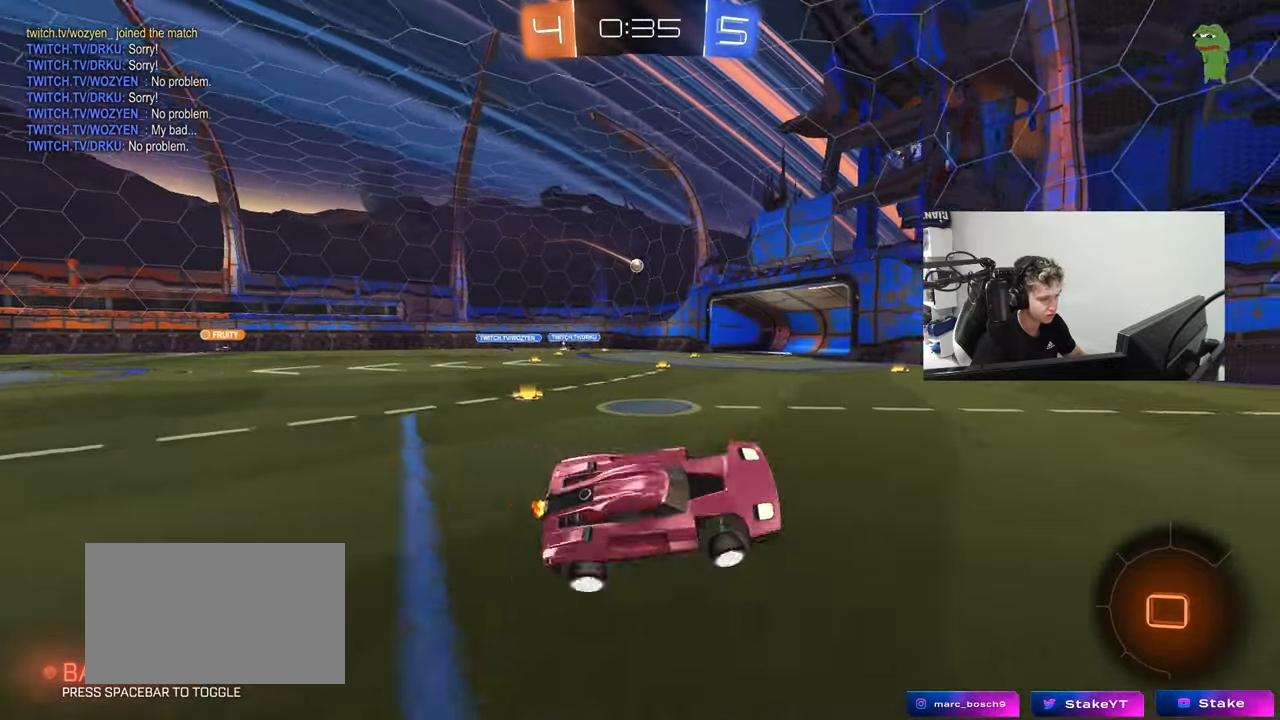
{"keys": ["d", "w"], "mouse": [], "mouse_move": "still", "events": [[17, "a", "up"], [117, "w", "down"], [300, "a", "down"], [400, "a", "up"], [450, "d", "down"]]}
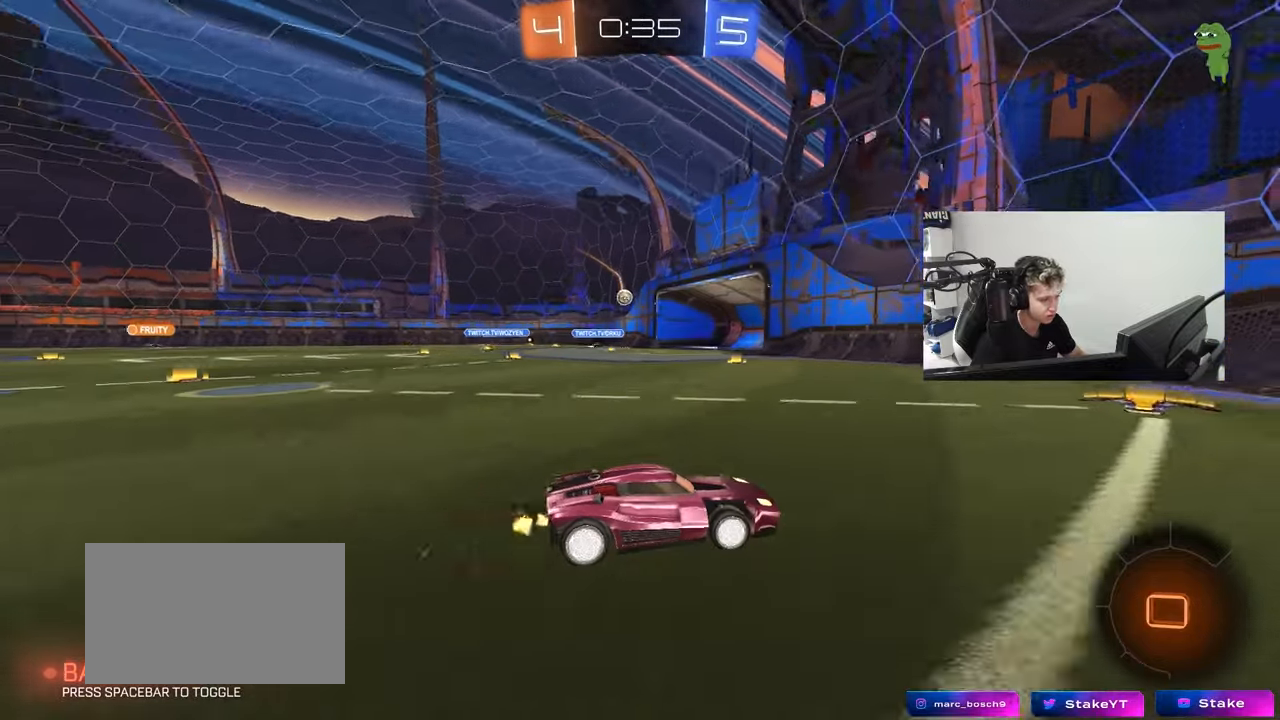
{"keys": ["a", "w"], "mouse": [], "mouse_move": "still", "events": [[33, "d", "up"], [83, "a", "down"], [83, "shift", "down"], [267, "shift", "up"]]}
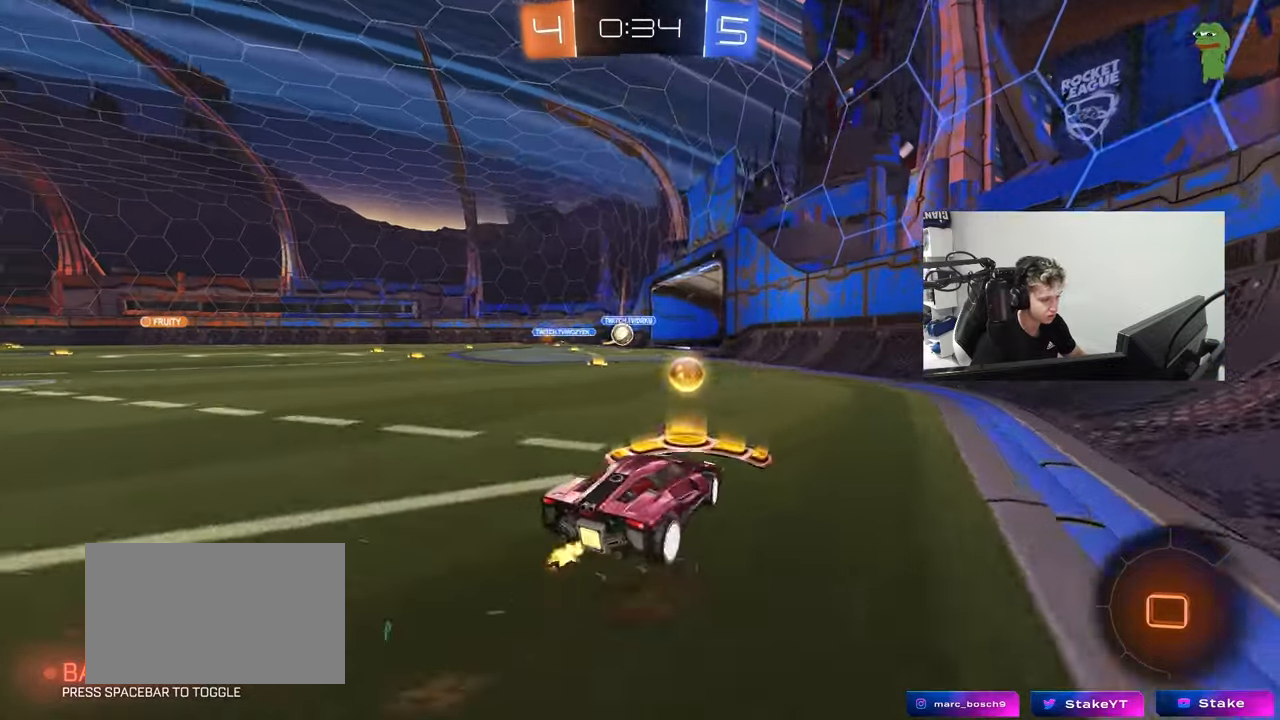
{"keys": [], "mouse": ["left", "right"], "mouse_move": "right", "events": [[200, "a", "up"], [200, "mouse_left", "down"], [383, "d", "down"], [433, "d", "up"], [433, "w", "up"], [467, "mouse_right", "down"]]}
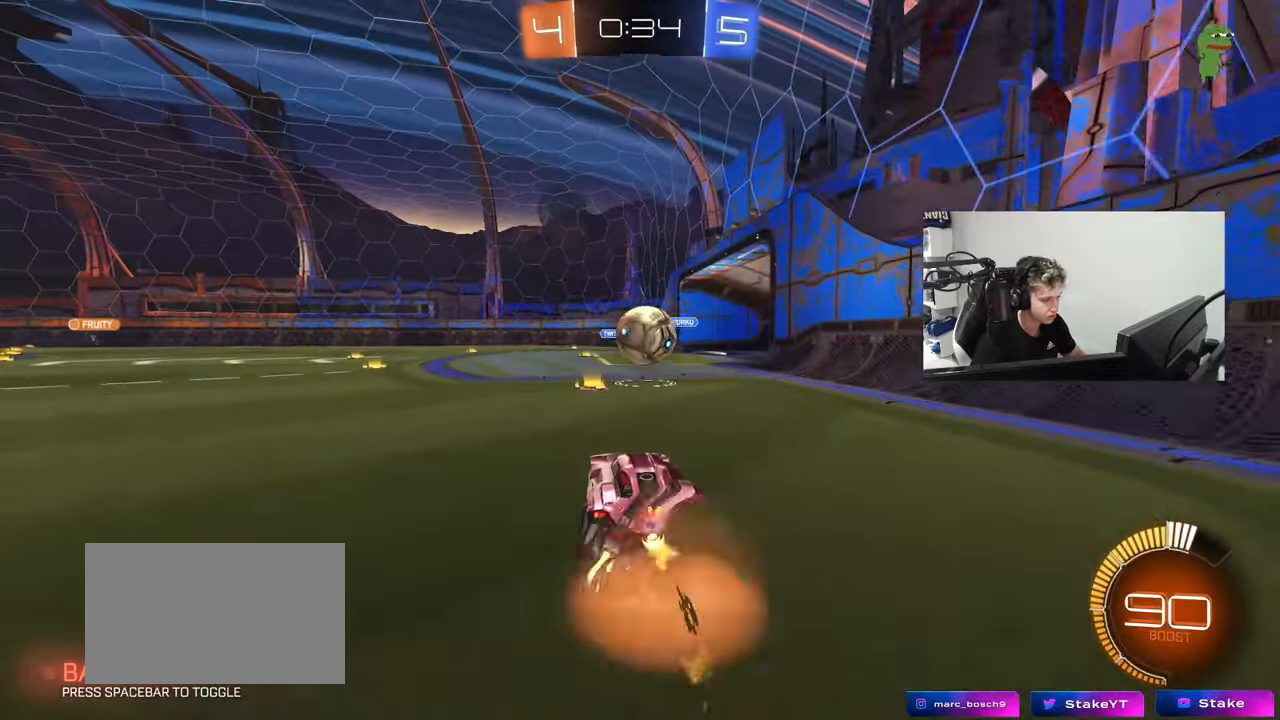
{"keys": ["d", "s", "shift"], "mouse": [], "mouse_move": "up", "events": [[117, "mouse_right", "up"], [117, "w", "down"], [167, "a", "down"], [167, "d", "down"], [167, "shift", "down"], [217, "mouse_right", "down"], [267, "a", "up"], [267, "s", "down"], [267, "w", "up"], [350, "mouse_right", "up"], [483, "mouse_left", "up"]]}
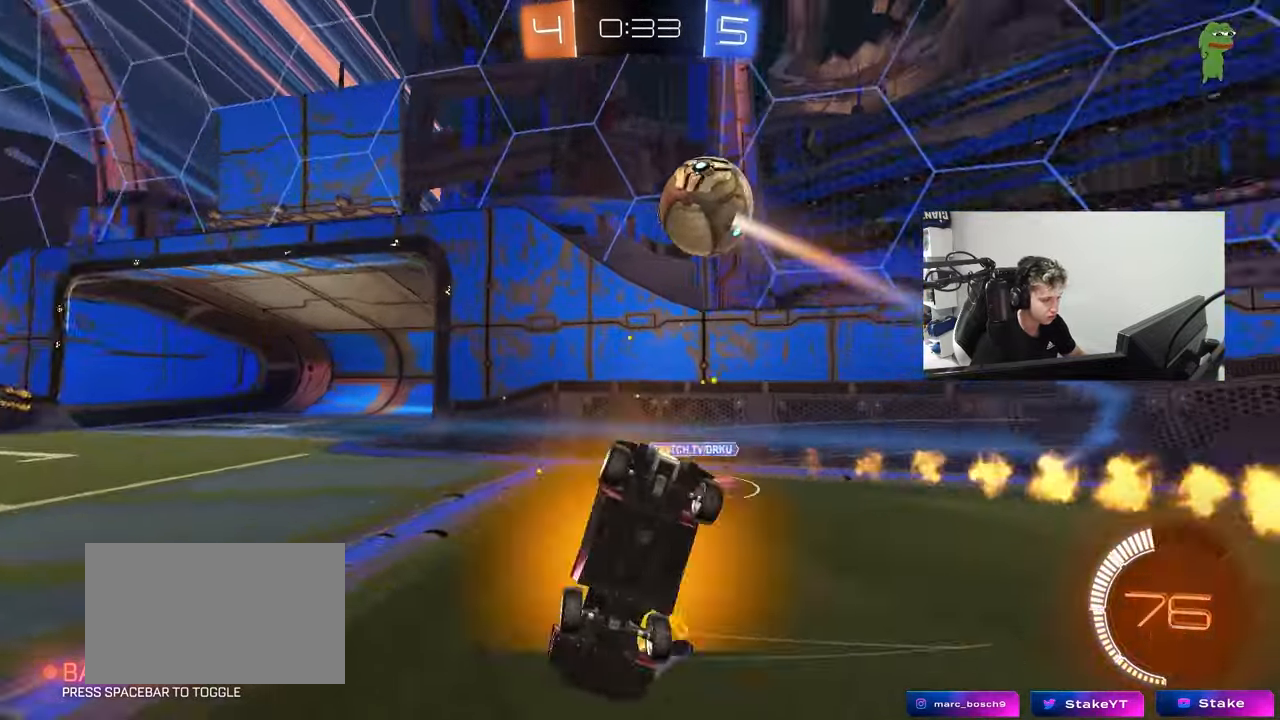
{"keys": ["d", "shift", "w"], "mouse": [], "mouse_move": "still", "events": [[83, "s", "up"], [133, "space", "down"], [267, "space", "up"], [317, "w", "down"]]}
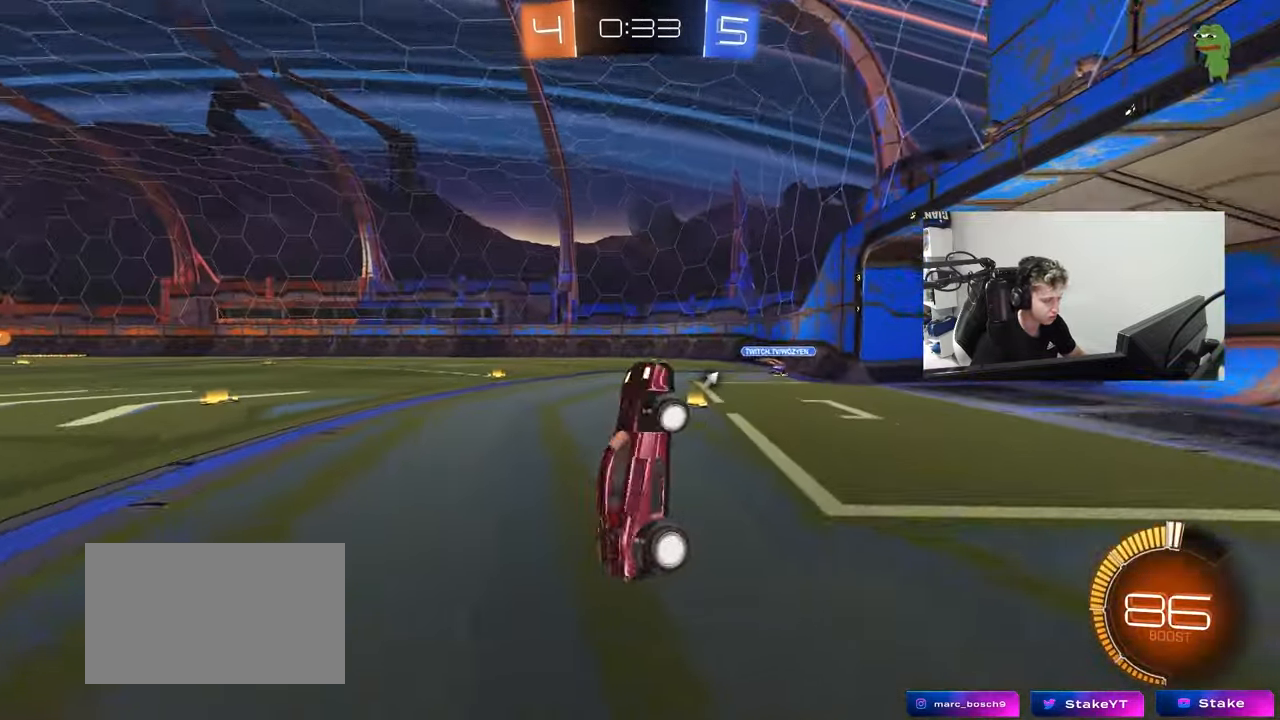
{"keys": ["a", "space", "w"], "mouse": ["left"], "mouse_move": "still", "events": [[100, "shift", "up"], [333, "a", "down"], [333, "d", "up"], [433, "mouse_left", "down"], [483, "space", "down"]]}
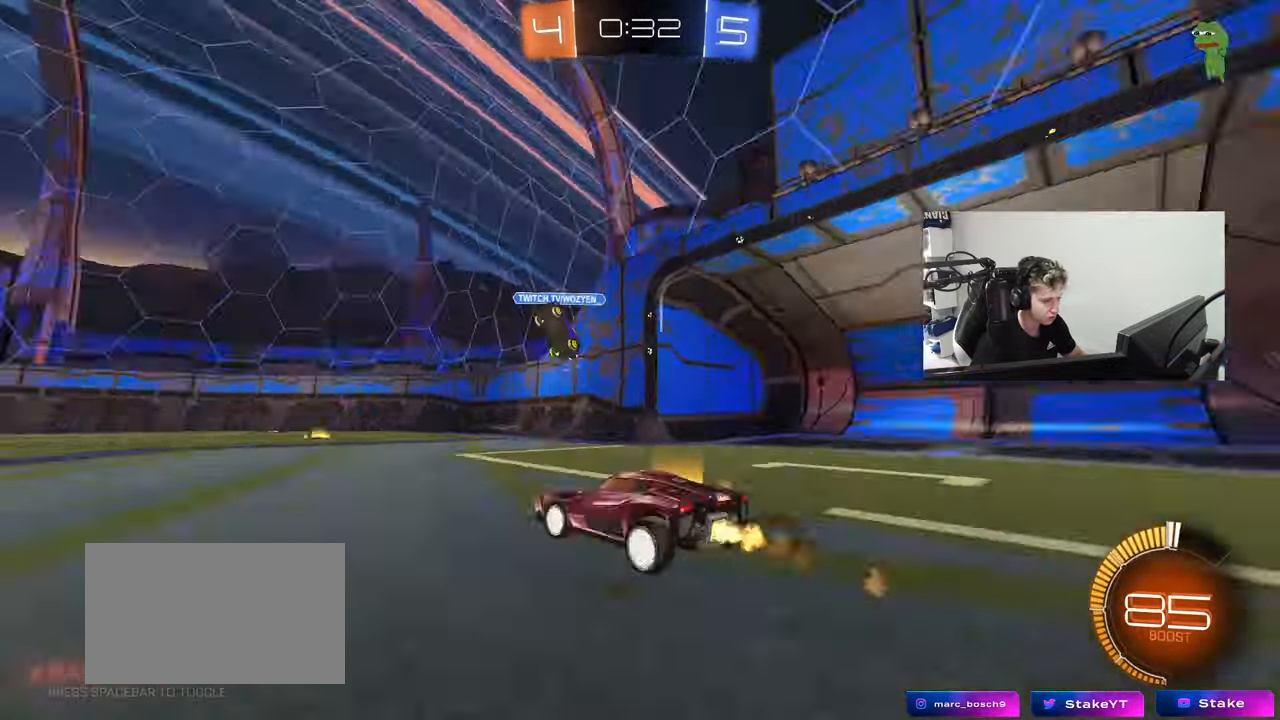
{"keys": ["w"], "mouse": [], "mouse_move": "still", "events": [[167, "space", "up"], [300, "mouse_left", "up"], [450, "a", "up"]]}
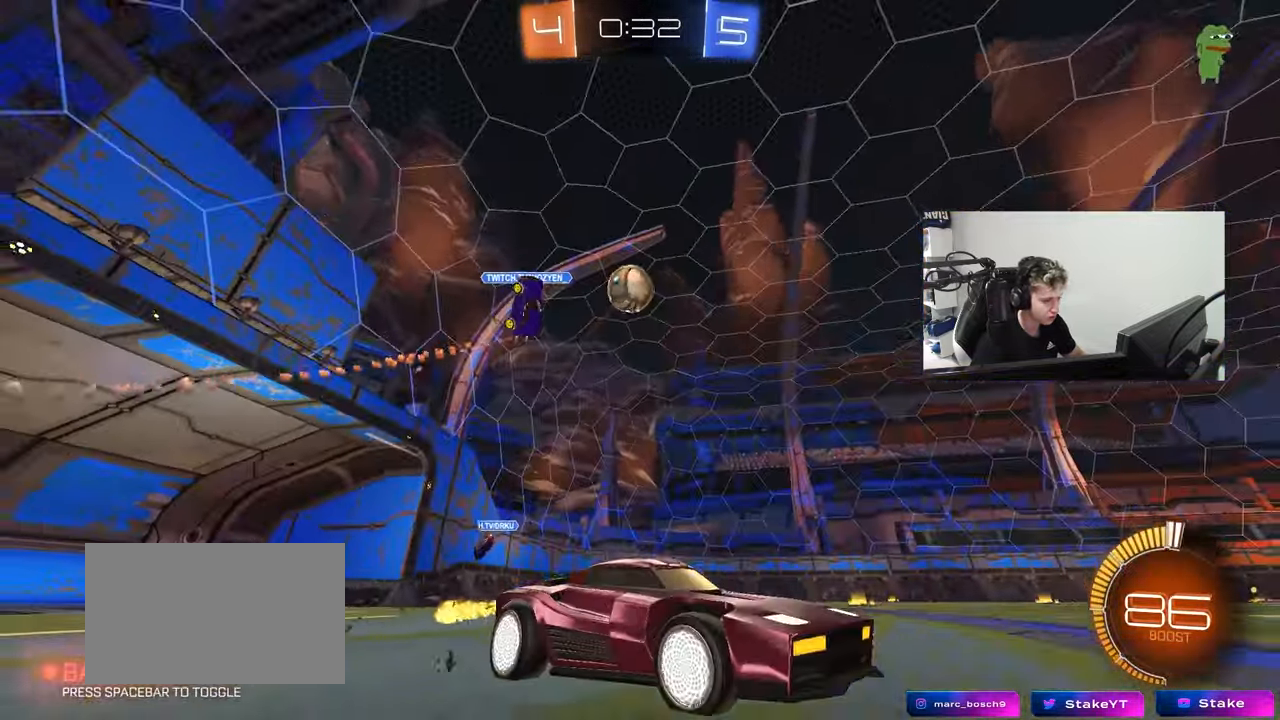
{"keys": ["w"], "mouse": [], "mouse_move": "still", "events": [[217, "a", "down"], [450, "a", "up"]]}
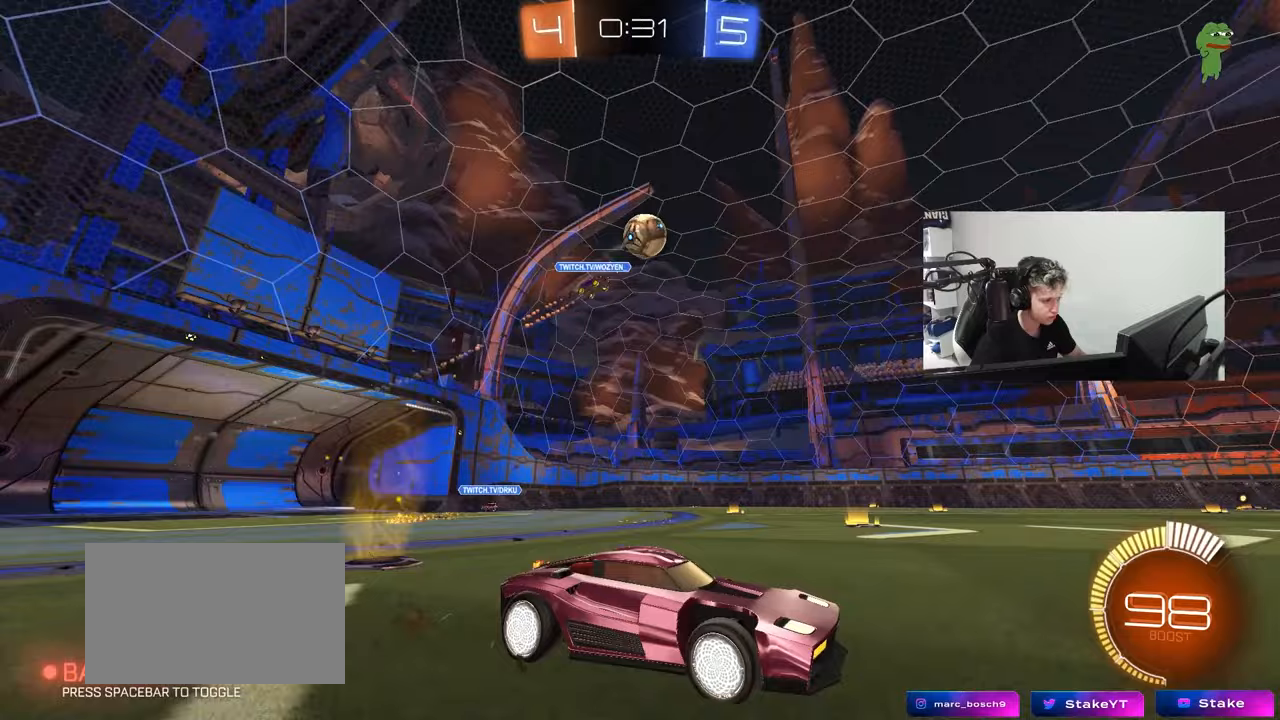
{"keys": ["a", "s", "shift", "space"], "mouse": [], "mouse_move": "still", "events": [[150, "d", "down"], [150, "mouse_right", "down"], [200, "a", "down"], [200, "d", "up"], [200, "mouse_left", "down"], [200, "shift", "down"], [233, "mouse_right", "up"], [283, "mouse_right", "down"], [333, "s", "down"], [333, "w", "up"], [383, "space", "down"], [433, "mouse_left", "up"], [483, "mouse_right", "up"]]}
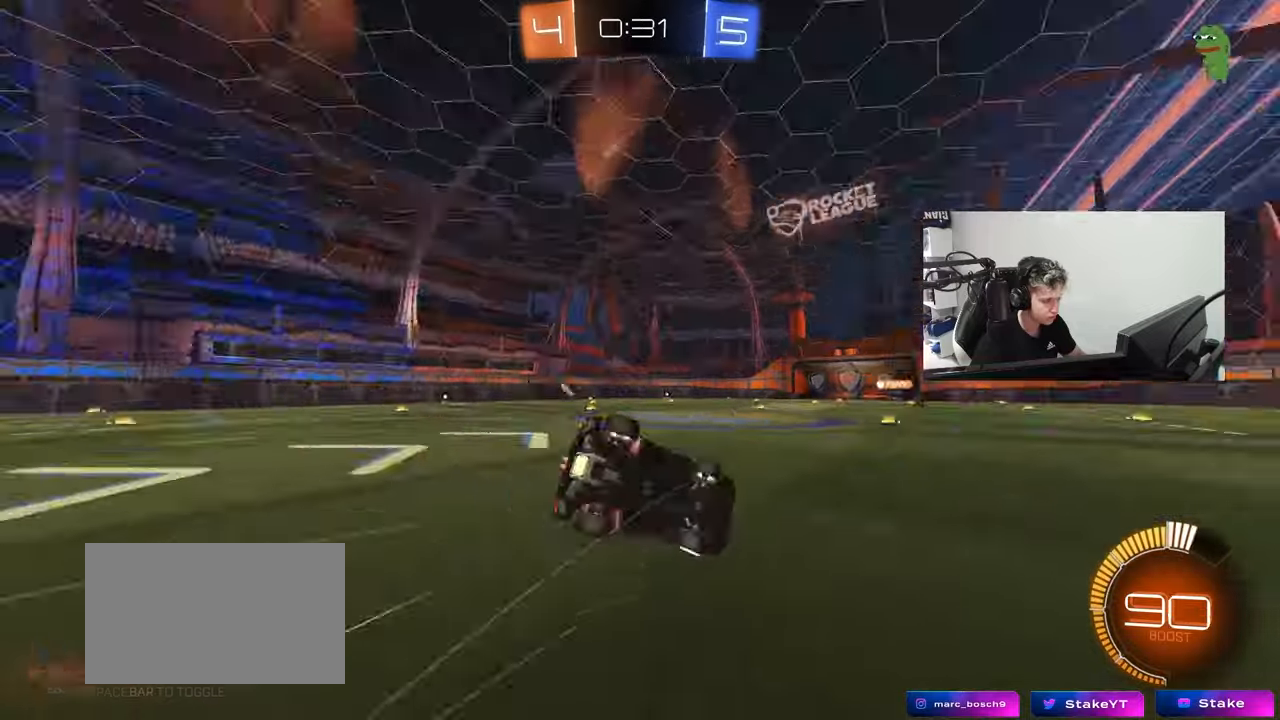
{"keys": ["a", "s", "shift", "space"], "mouse": [], "mouse_move": "still", "events": [[67, "space", "up"], [200, "s", "up"], [350, "s", "down"], [450, "space", "down"]]}
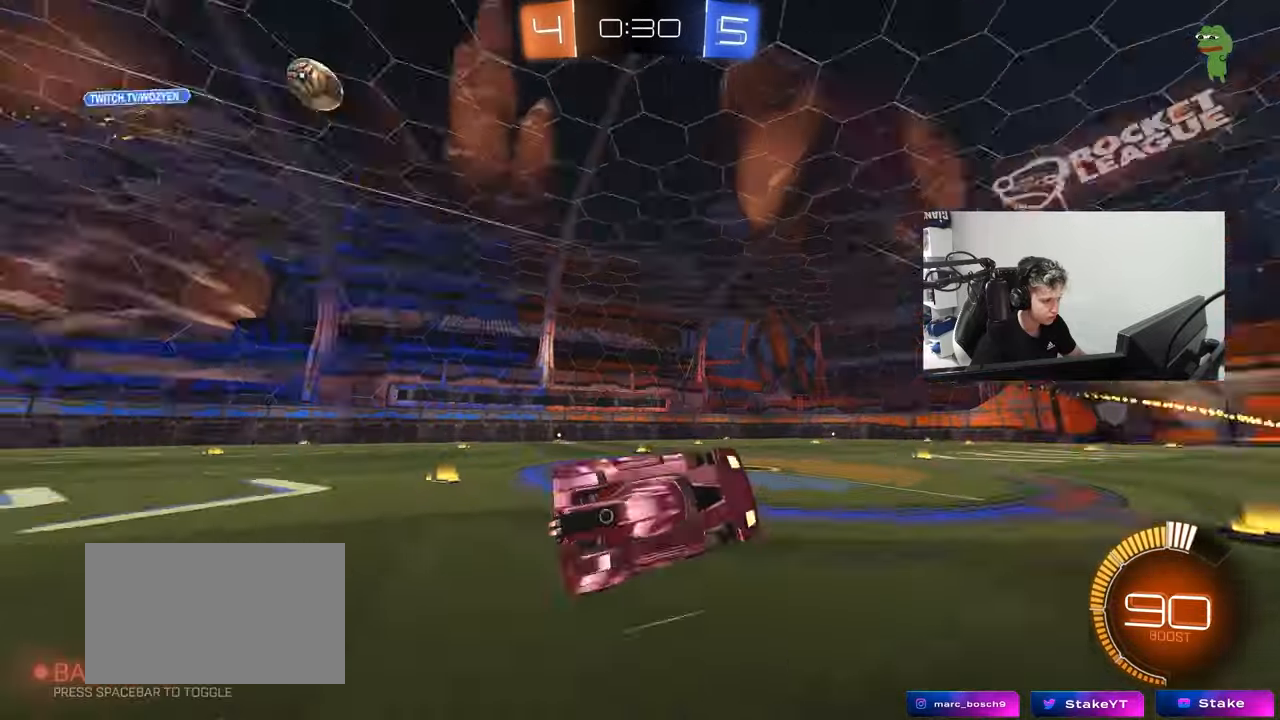
{"keys": ["w"], "mouse": [], "mouse_move": "still", "events": [[83, "shift", "up"], [83, "space", "up"], [133, "a", "up"], [133, "s", "up"], [267, "w", "down"]]}
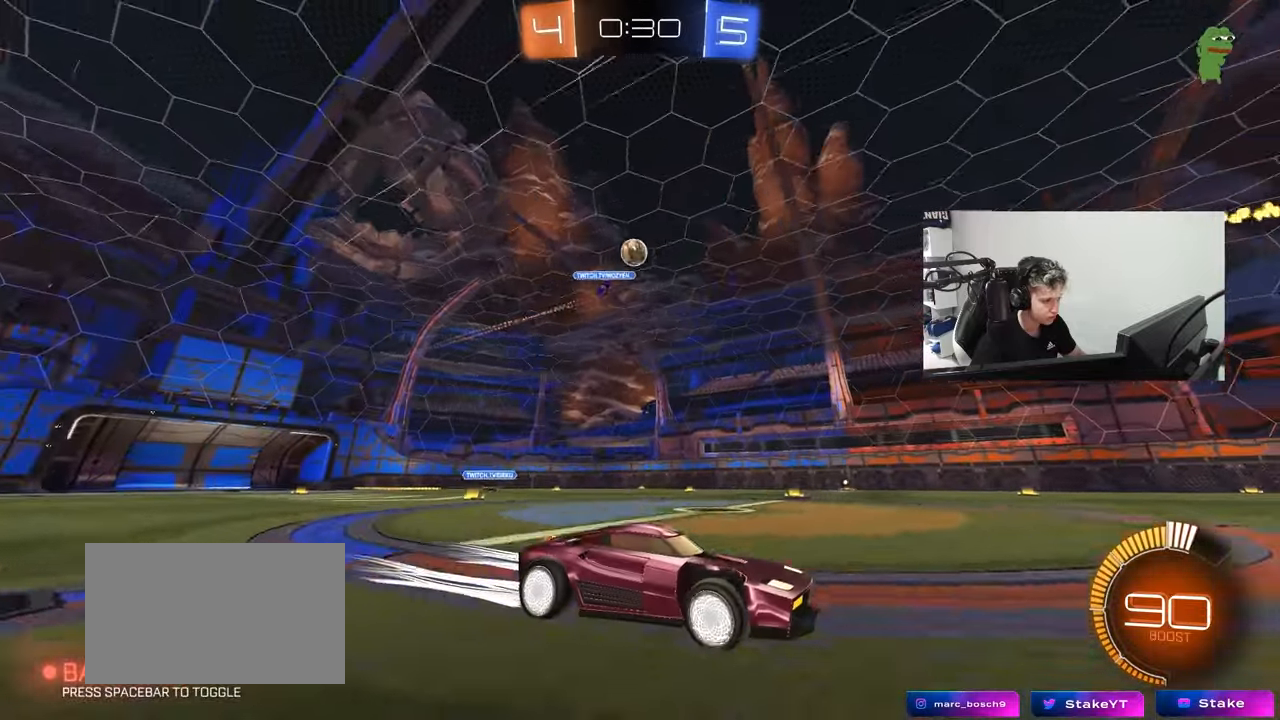
{"keys": ["w"], "mouse": [], "mouse_move": "still", "events": [[100, "a", "down"], [250, "a", "up"]]}
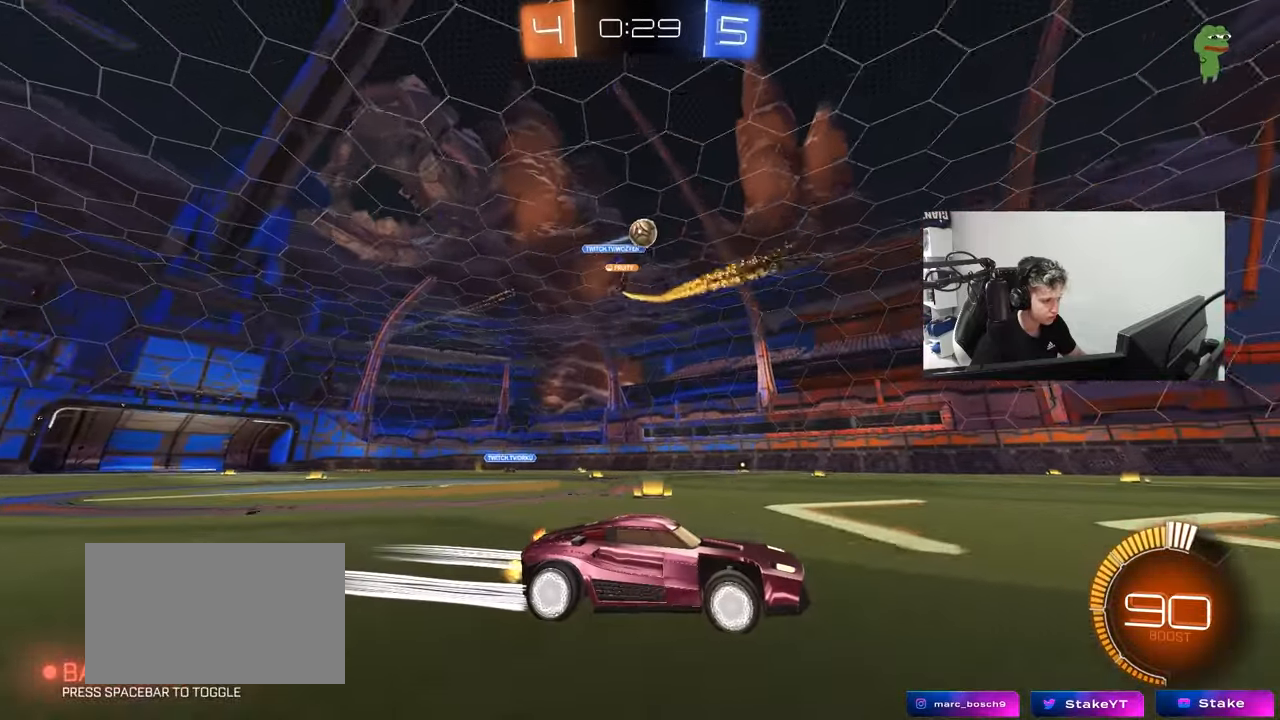
{"keys": ["w"], "mouse": ["left"], "mouse_move": "still", "events": [[483, "mouse_left", "down"]]}
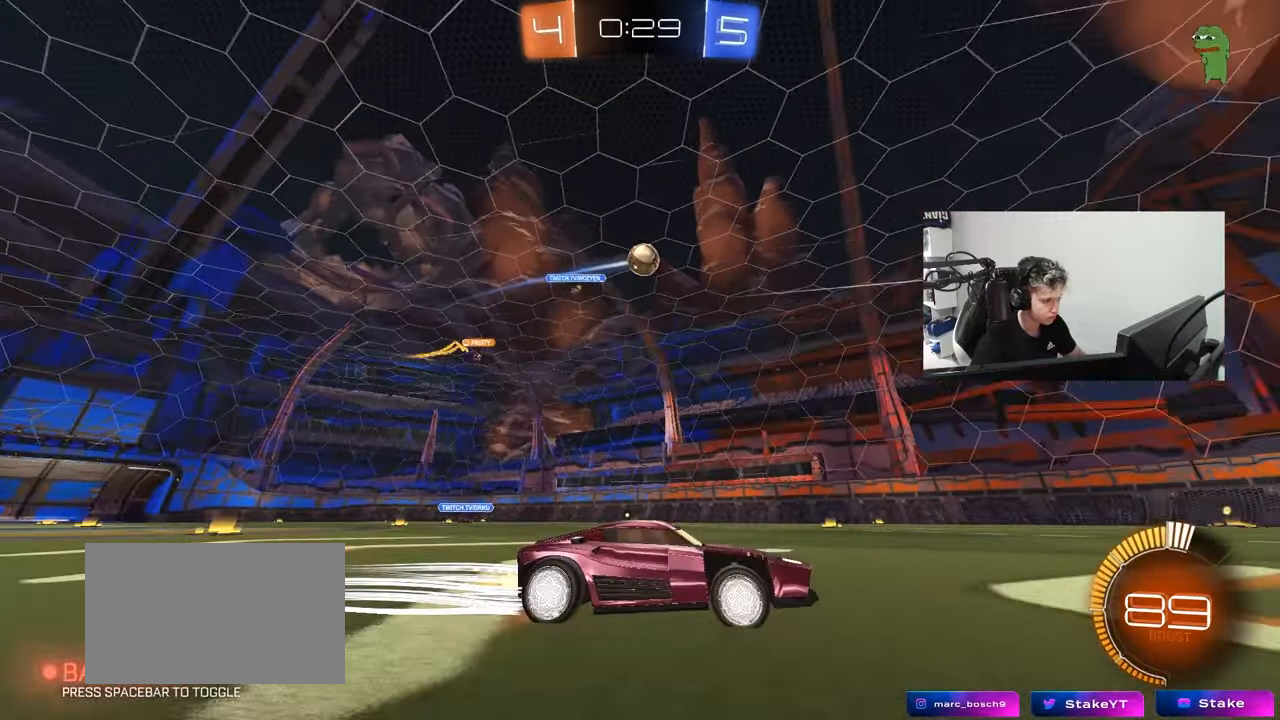
{"keys": ["a", "w"], "mouse": [], "mouse_move": "still", "events": [[33, "mouse_left", "up"], [133, "d", "down"], [183, "d", "up"], [450, "a", "down"]]}
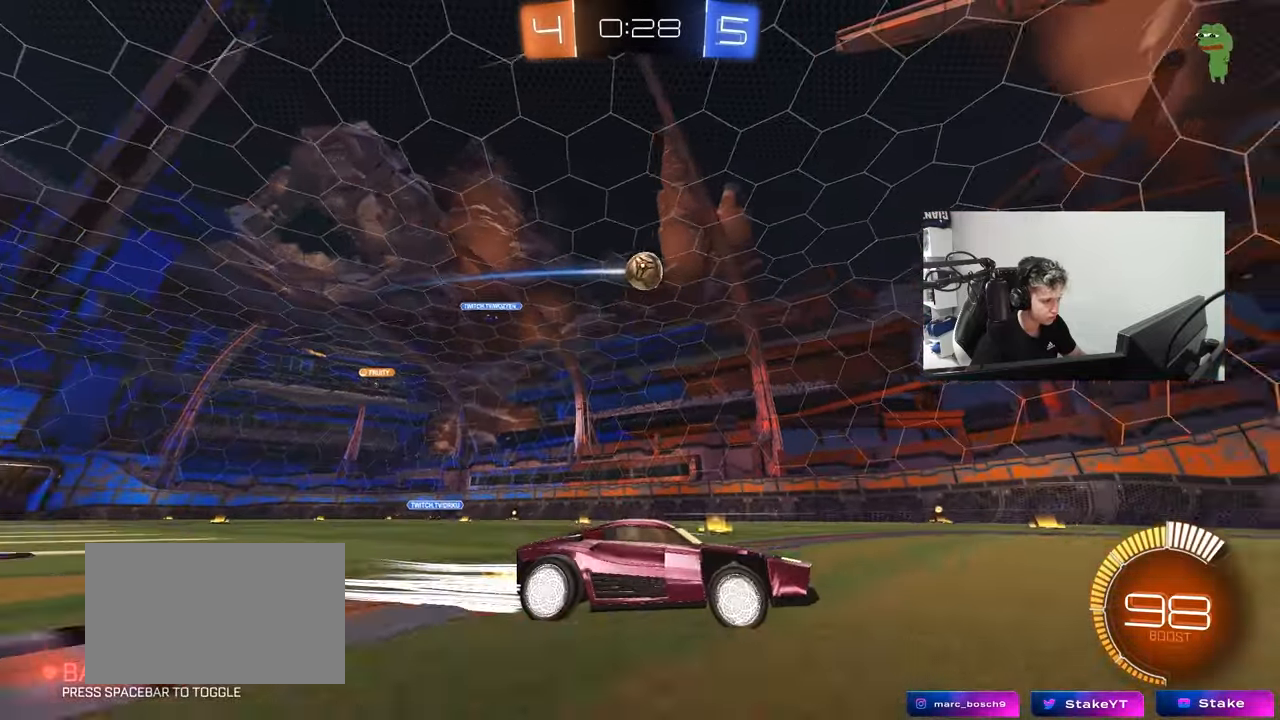
{"keys": ["a", "shift", "w"], "mouse": [], "mouse_move": "still", "events": [[50, "a", "up"], [200, "a", "down"], [200, "shift", "down"]]}
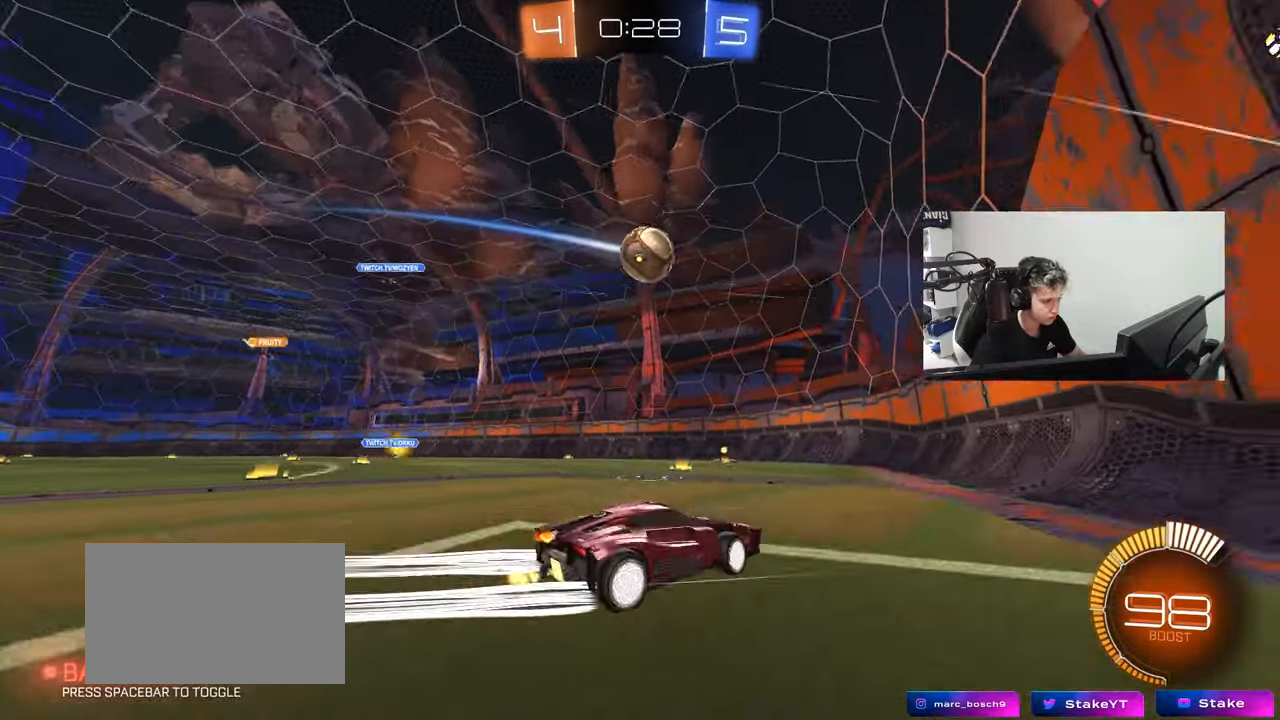
{"keys": ["a", "w"], "mouse": [], "mouse_move": "left", "events": [[17, "a", "up"], [17, "shift", "up"], [483, "a", "down"]]}
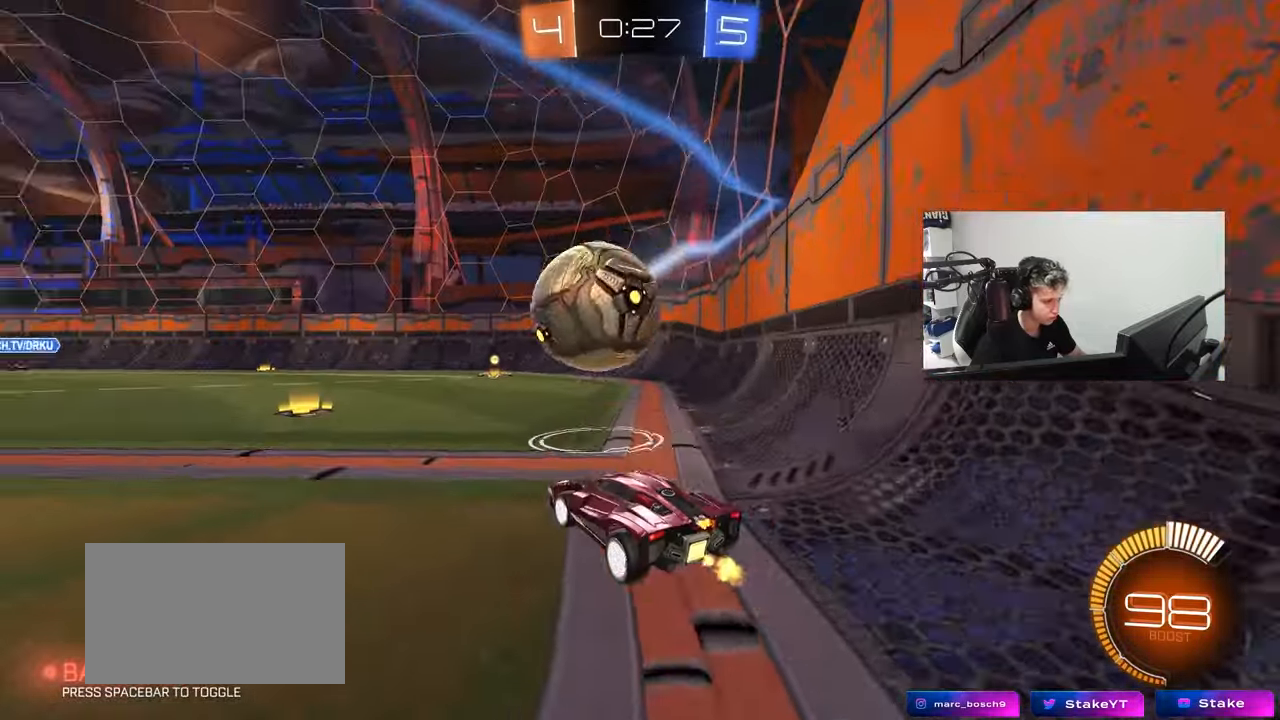
{"keys": ["a", "w"], "mouse": ["left"], "mouse_move": "still", "events": [[133, "a", "up"], [417, "a", "down"], [500, "mouse_left", "down"]]}
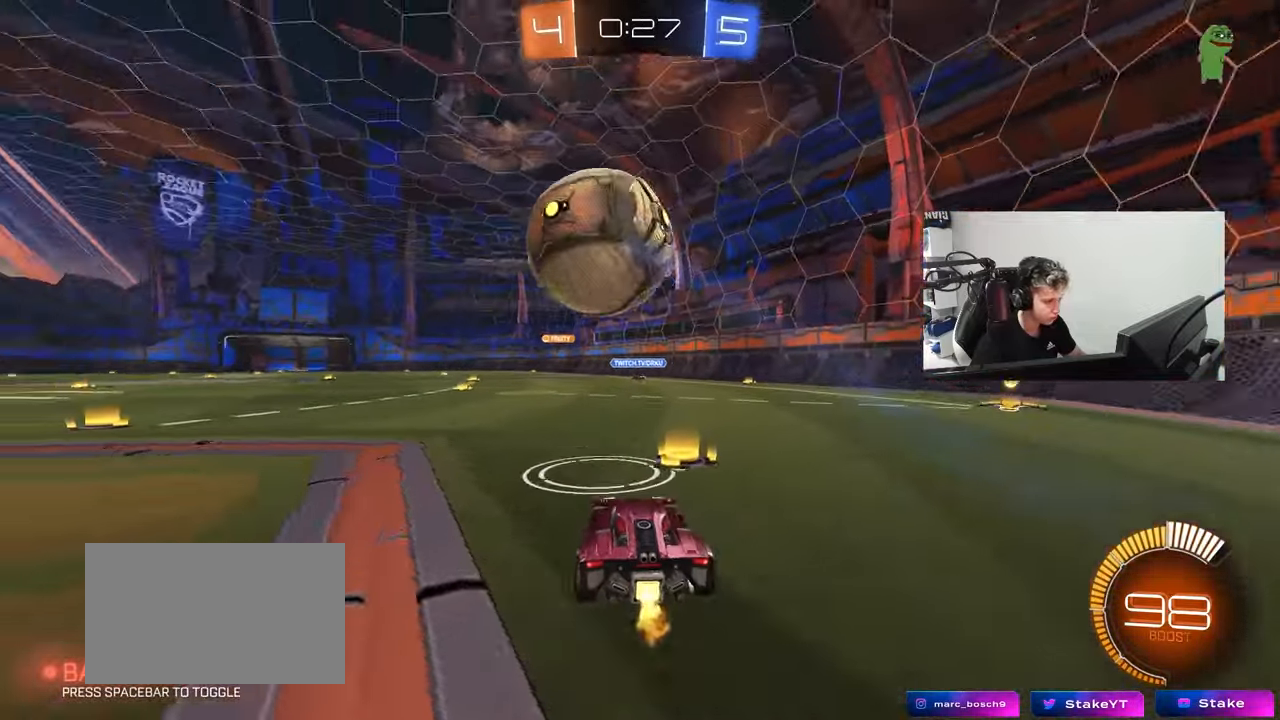
{"keys": [], "mouse": ["left", "right"], "mouse_move": "down-left", "events": [[100, "a", "up"], [100, "w", "up"], [150, "mouse_right", "down"], [200, "d", "down"], [233, "s", "down"], [333, "d", "up"], [383, "mouse_left", "up"], [383, "s", "up"], [433, "mouse_left", "down"]]}